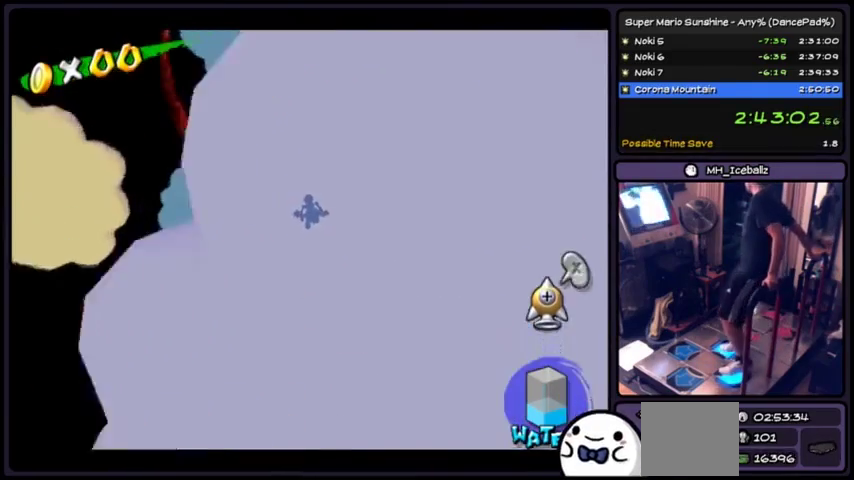
Gameplay with a controller (Xbox layout); each line is a JSON object with the inputs held at the frame after it. "events" lists button and stick changes between this image and that frame as [ms after this image, input, new state], when the widget could be followed in between. Not read: DPAD_DOWN L1 L2 L3 R1 R2 R3 START Z.
{"buttons": [], "events": [[66, "X", "up"]]}
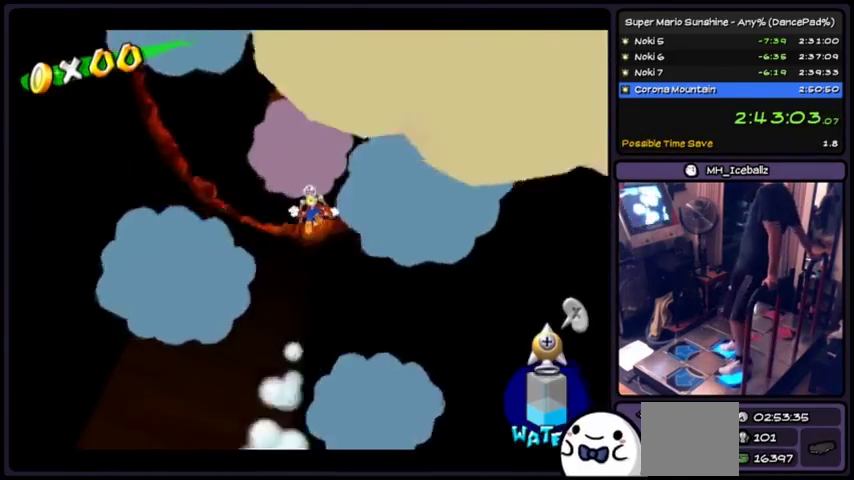
{"buttons": [], "events": []}
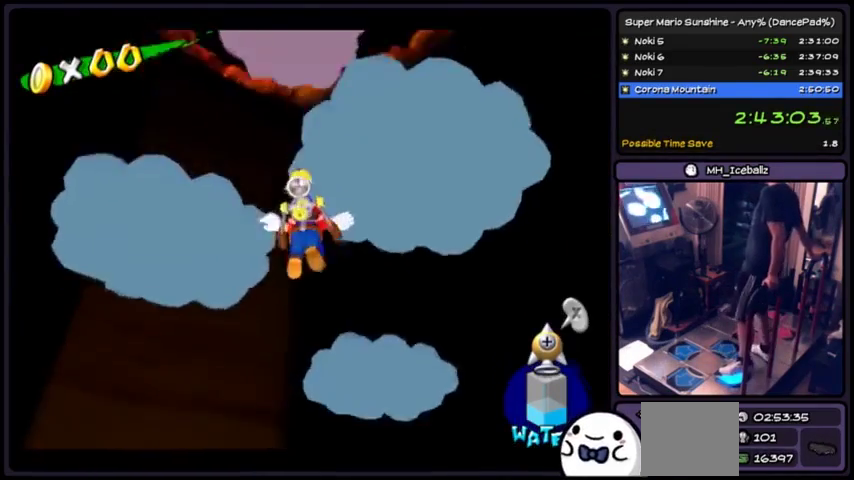
{"buttons": [], "events": []}
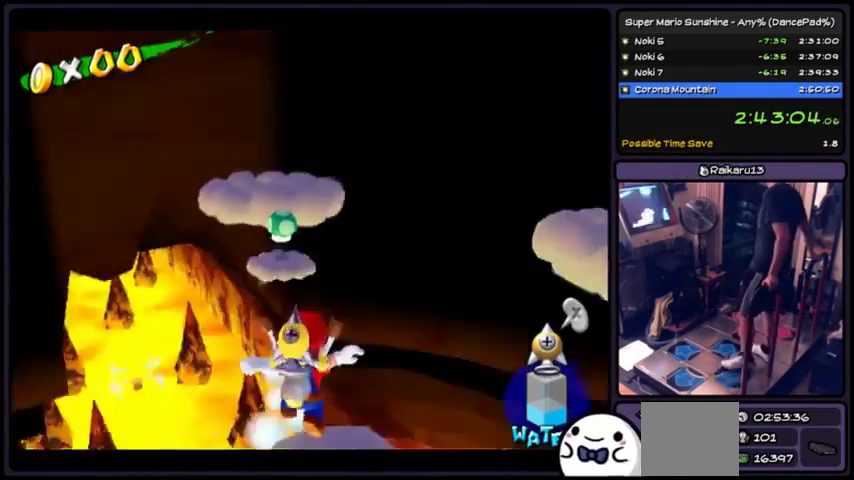
{"buttons": [], "events": []}
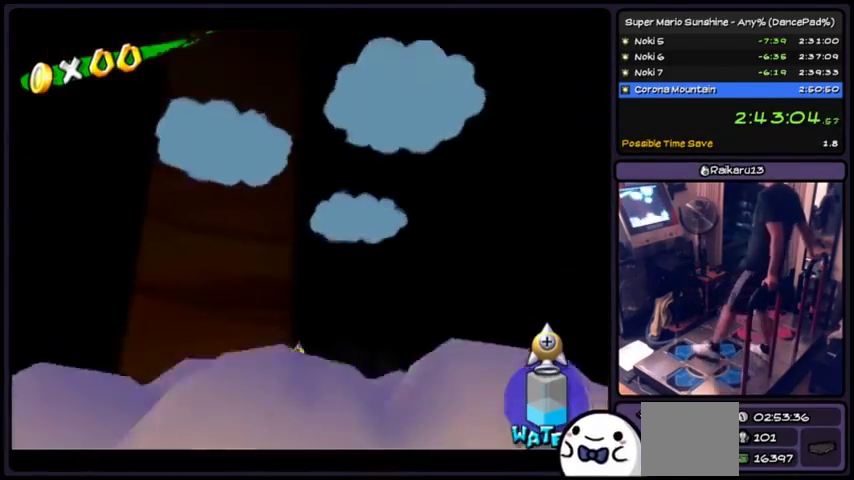
{"buttons": [], "events": []}
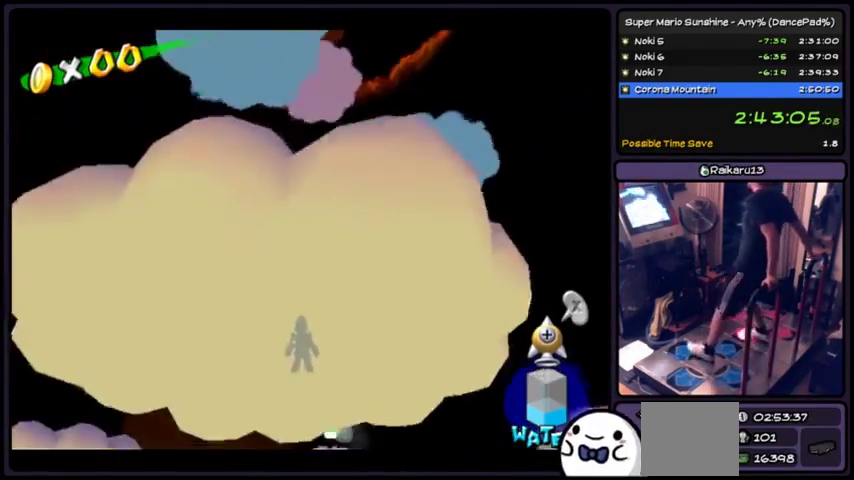
{"buttons": ["X"], "events": [[33, "X", "down"]]}
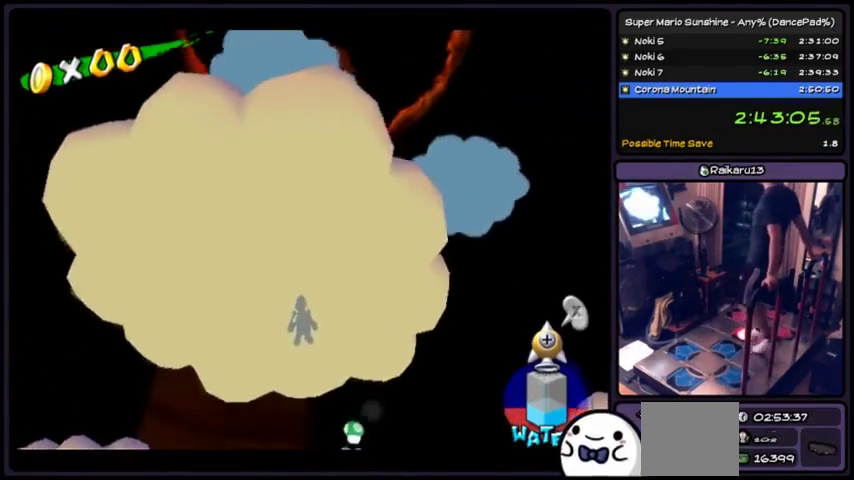
{"buttons": ["X"], "events": []}
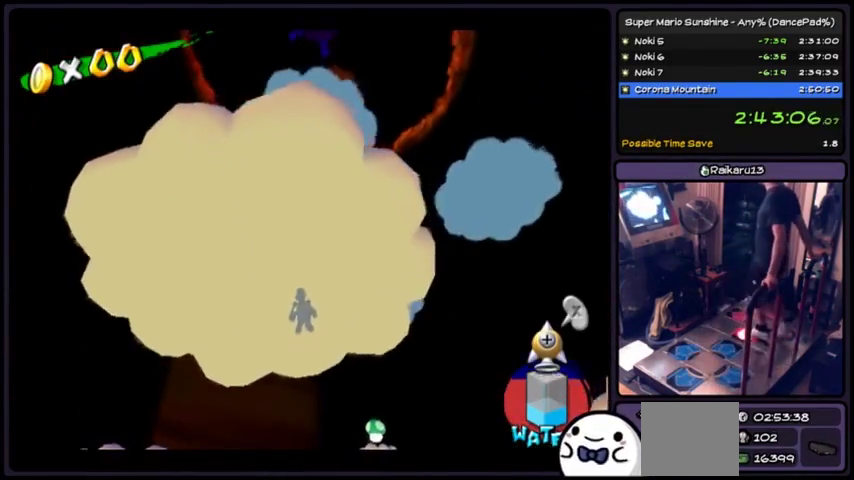
{"buttons": ["X"], "events": [[100, "A", "down"], [367, "A", "up"]]}
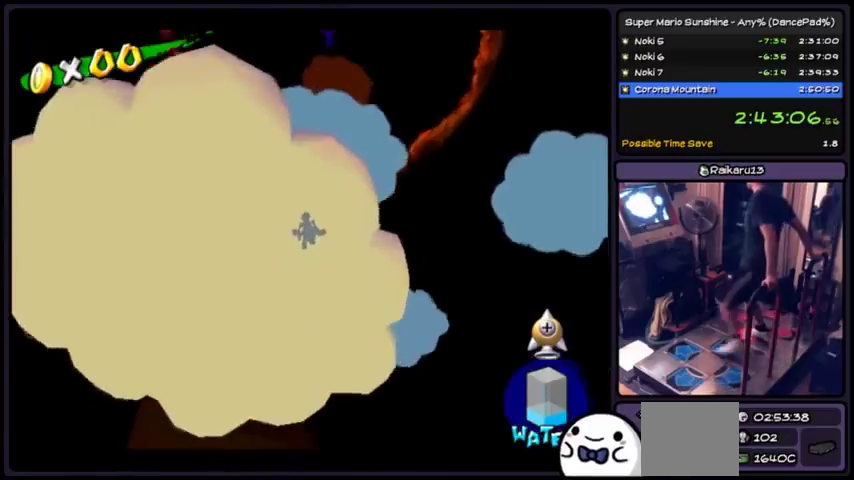
{"buttons": [], "events": [[500, "X", "up"]]}